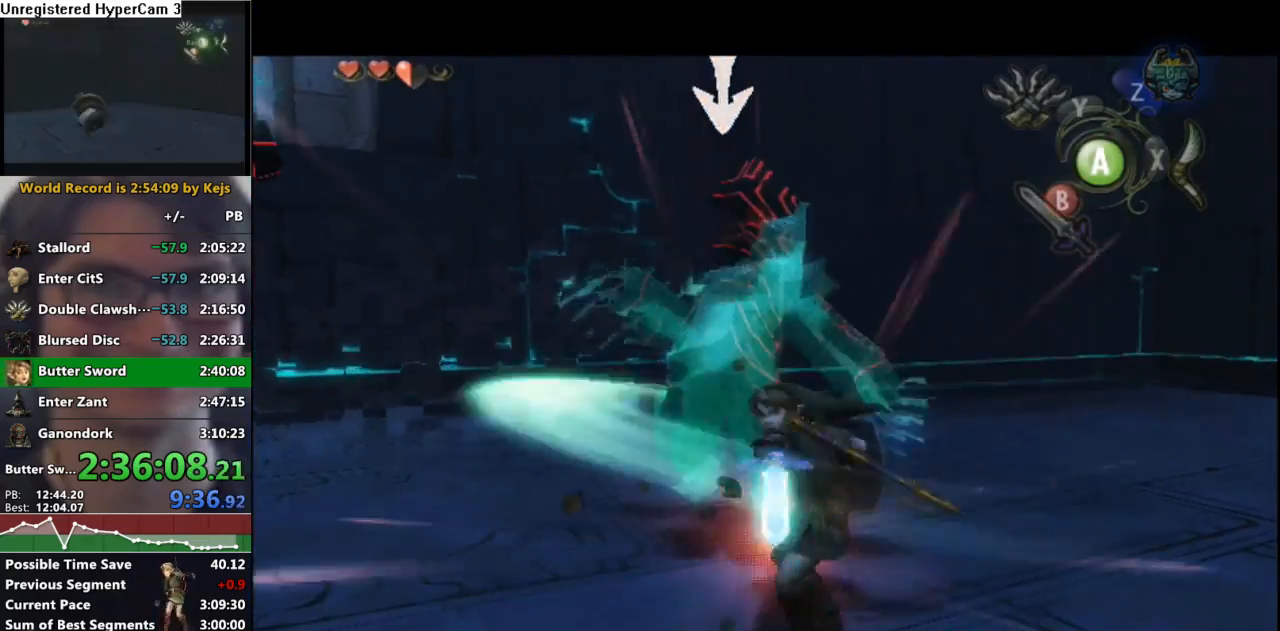
Gameplay with a controller (Nintendo layout); each line is a JSON object with the inputs held at the frame after it. "events" lists button and stick changes between this image and that frame as [ms after this image, input, new state], when the widget could be followed in between. Not read: L3 R3.
{"buttons": ["L1"], "left_stick": "up", "right_stick": "center", "events": [[67, "left_stick", "down-right"], [133, "left_stick", "up-right"], [250, "left_stick", "up-left"], [300, "left_stick", "down-left"], [383, "left_stick", "down-right"], [433, "left_stick", "up-right"], [483, "left_stick", "up"]]}
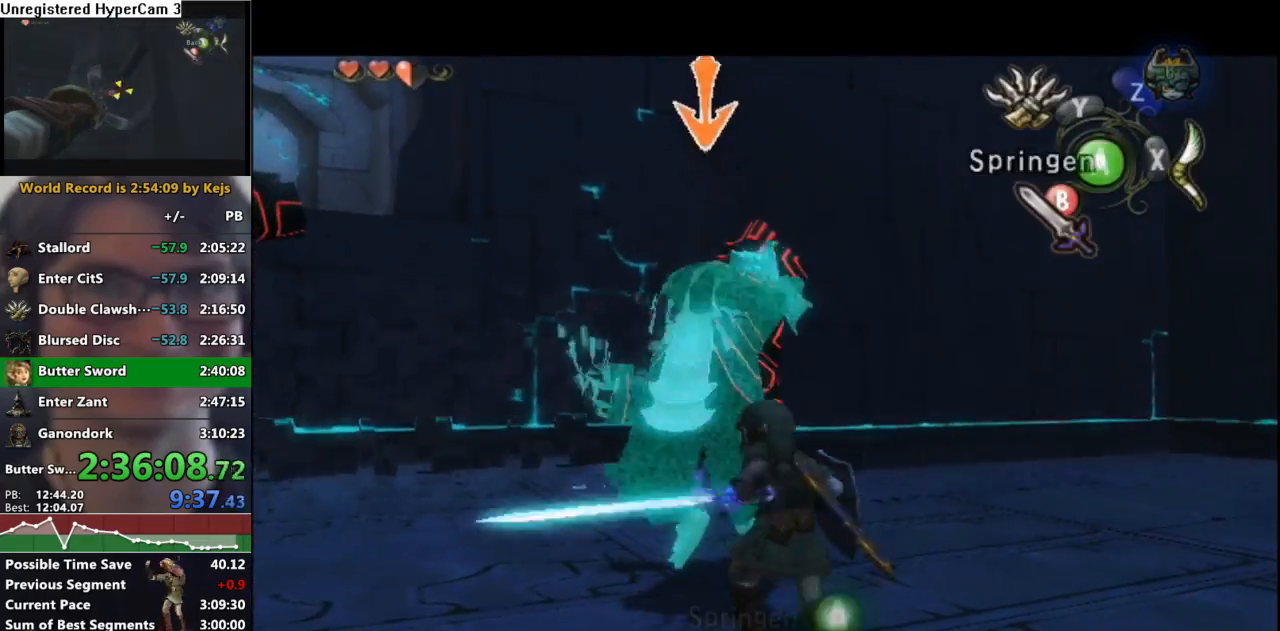
{"buttons": ["L1"], "left_stick": "center", "right_stick": "center", "events": [[17, "left_stick", "up-left"], [67, "left_stick", "down-left"], [133, "left_stick", "down-right"], [167, "B", "down"], [200, "left_stick", "up-right"], [250, "B", "up"], [267, "left_stick", "center"]]}
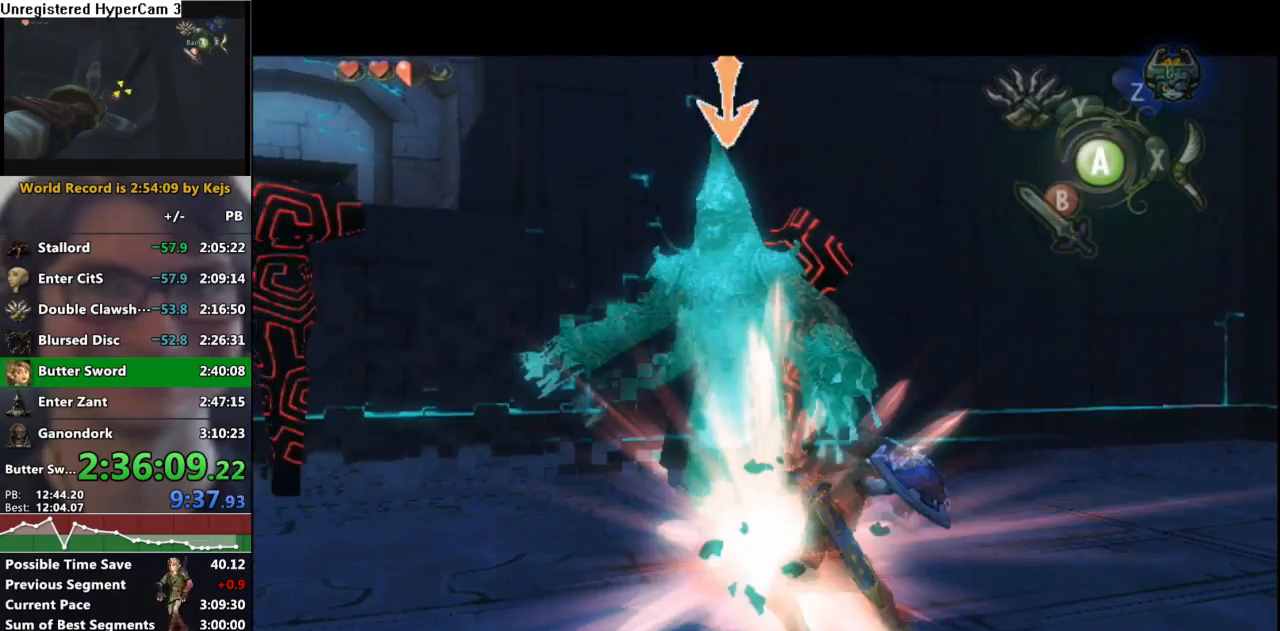
{"buttons": ["L1"], "left_stick": "up", "right_stick": "center", "events": [[217, "left_stick", "down"], [367, "left_stick", "right"], [450, "left_stick", "up"]]}
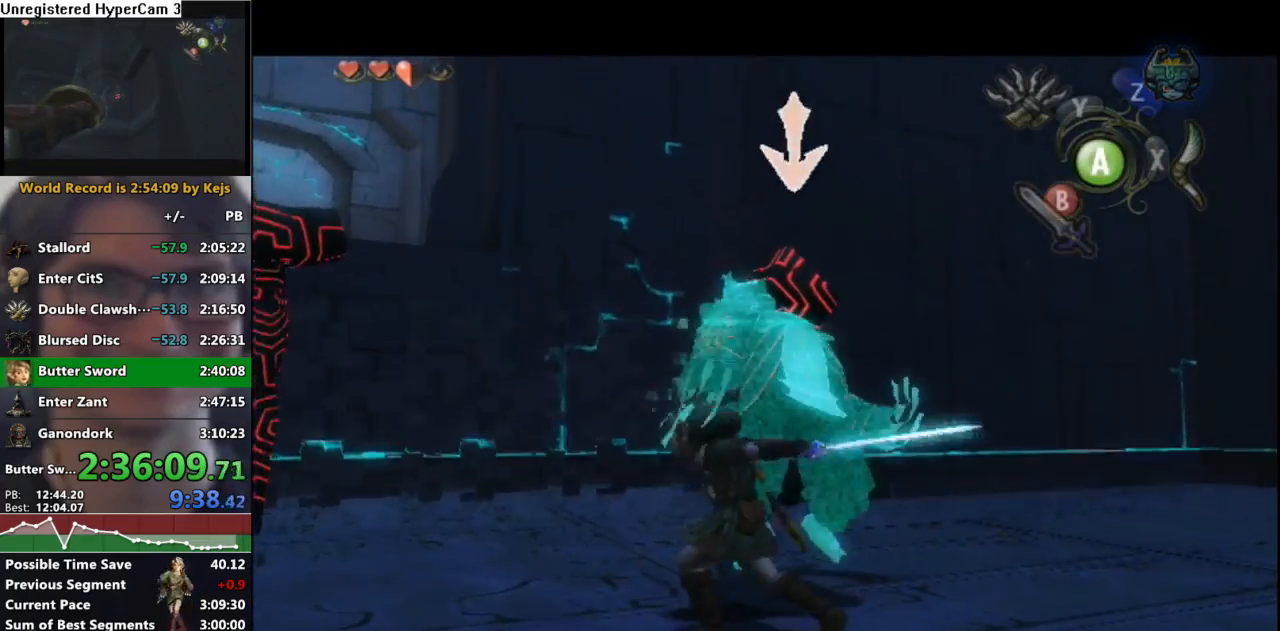
{"buttons": ["B", "L1"], "left_stick": "up-left", "right_stick": "center", "events": [[67, "left_stick", "down-left"], [167, "left_stick", "up-right"], [250, "left_stick", "up-left"], [317, "left_stick", "down-left"], [367, "B", "down"], [383, "left_stick", "down-right"], [433, "B", "up"], [433, "left_stick", "up-right"], [483, "left_stick", "up-left"], [500, "B", "down"]]}
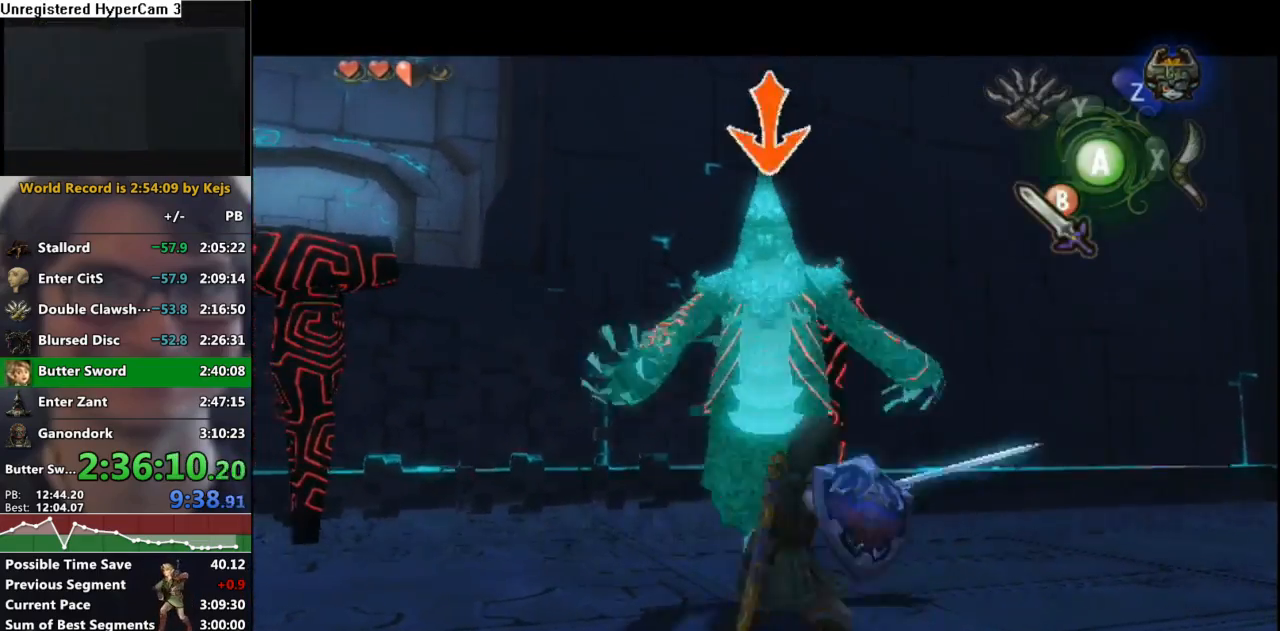
{"buttons": ["B"], "left_stick": "center", "right_stick": "center", "events": [[50, "left_stick", "down-left"], [83, "B", "up"], [167, "left_stick", "right"], [267, "left_stick", "up"], [317, "left_stick", "center"], [333, "A", "down"], [350, "L1", "up"], [433, "A", "up"], [483, "B", "down"]]}
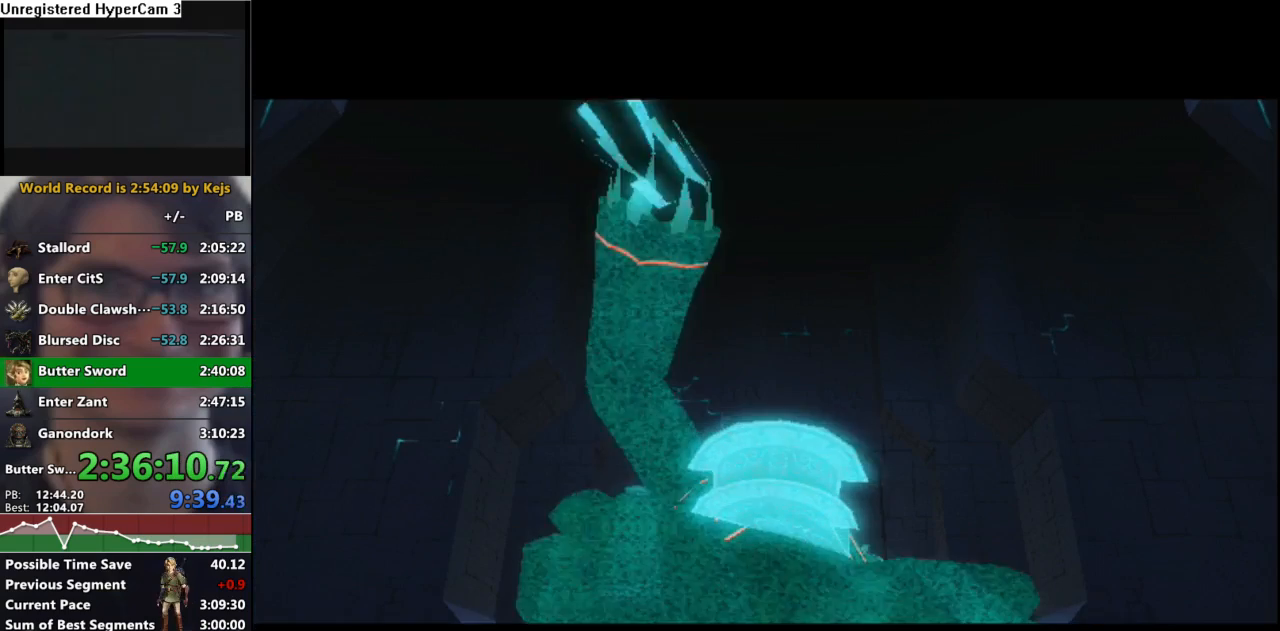
{"buttons": [], "left_stick": "center", "right_stick": "center", "events": [[50, "A", "down"], [50, "B", "up"], [117, "A", "up"], [167, "B", "down"], [183, "A", "down"], [233, "B", "up"], [250, "A", "up"]]}
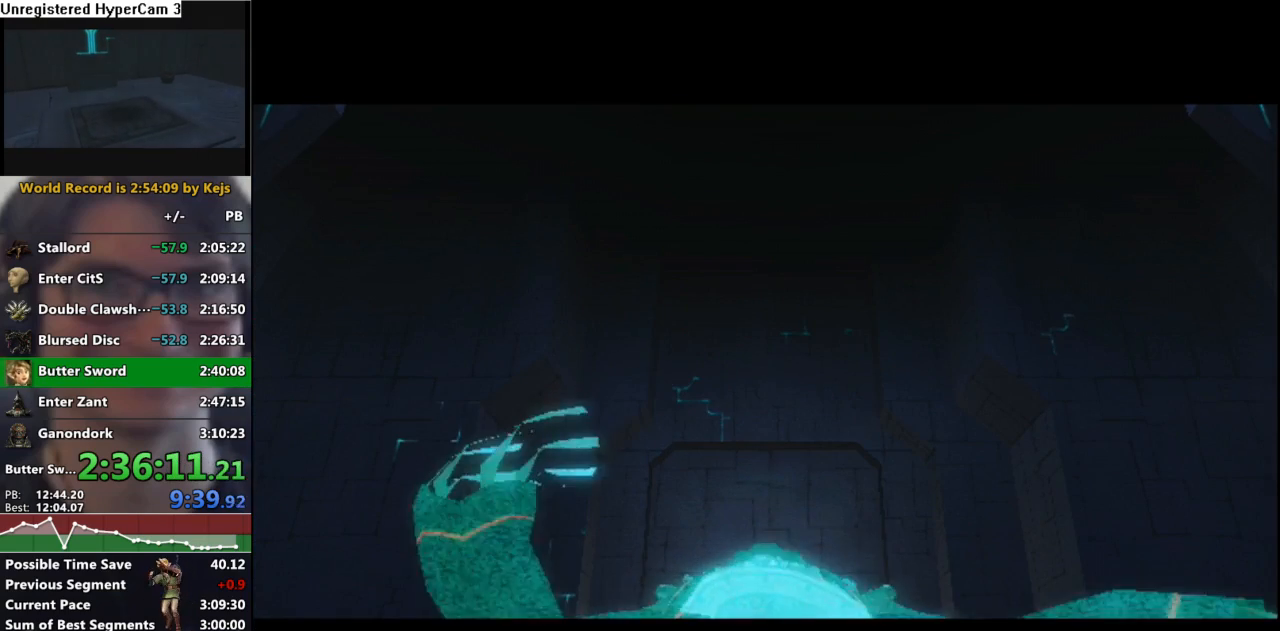
{"buttons": [], "left_stick": "center", "right_stick": "center", "events": []}
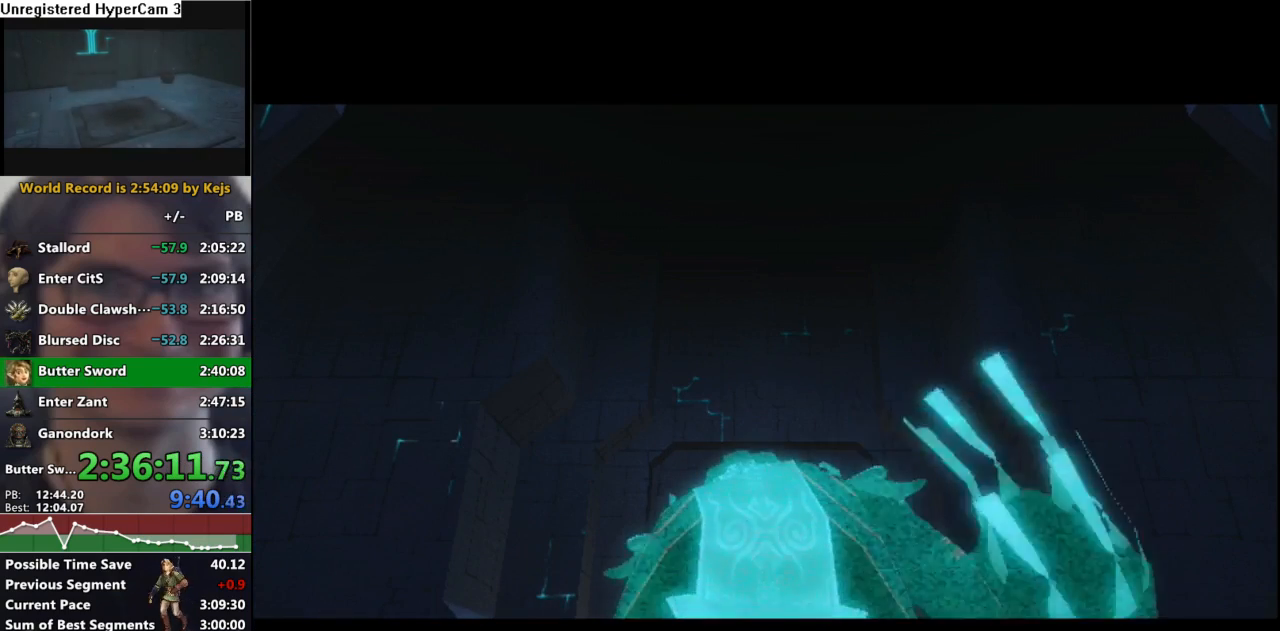
{"buttons": [], "left_stick": "center", "right_stick": "center", "events": []}
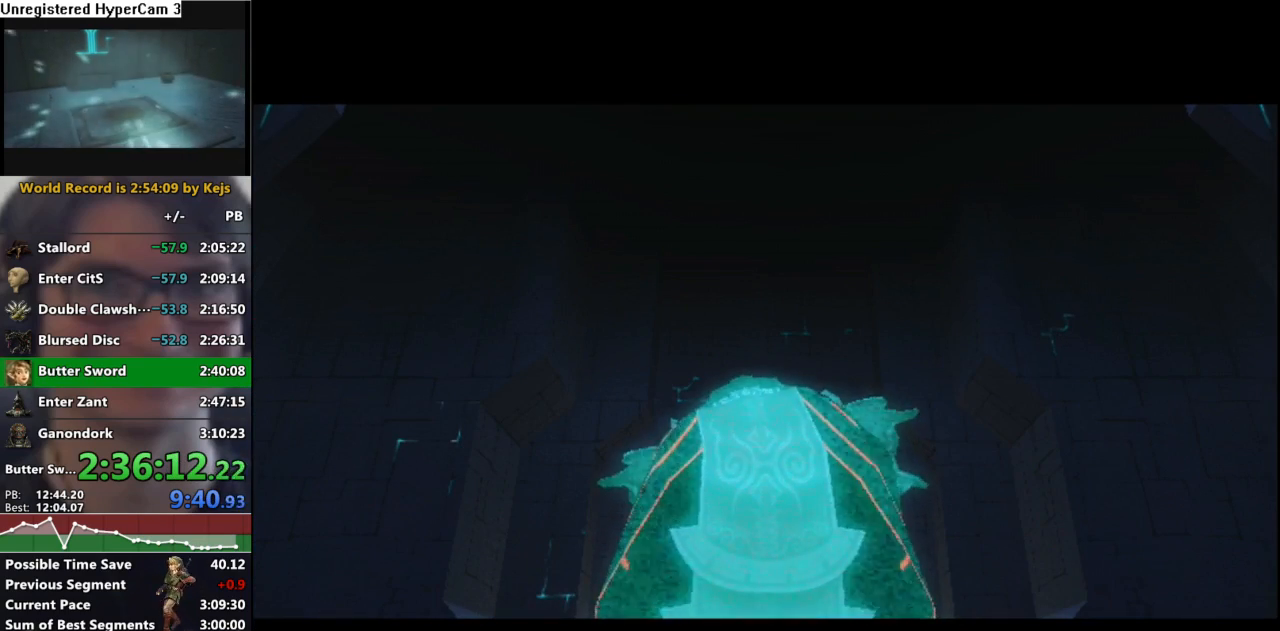
{"buttons": [], "left_stick": "center", "right_stick": "center", "events": []}
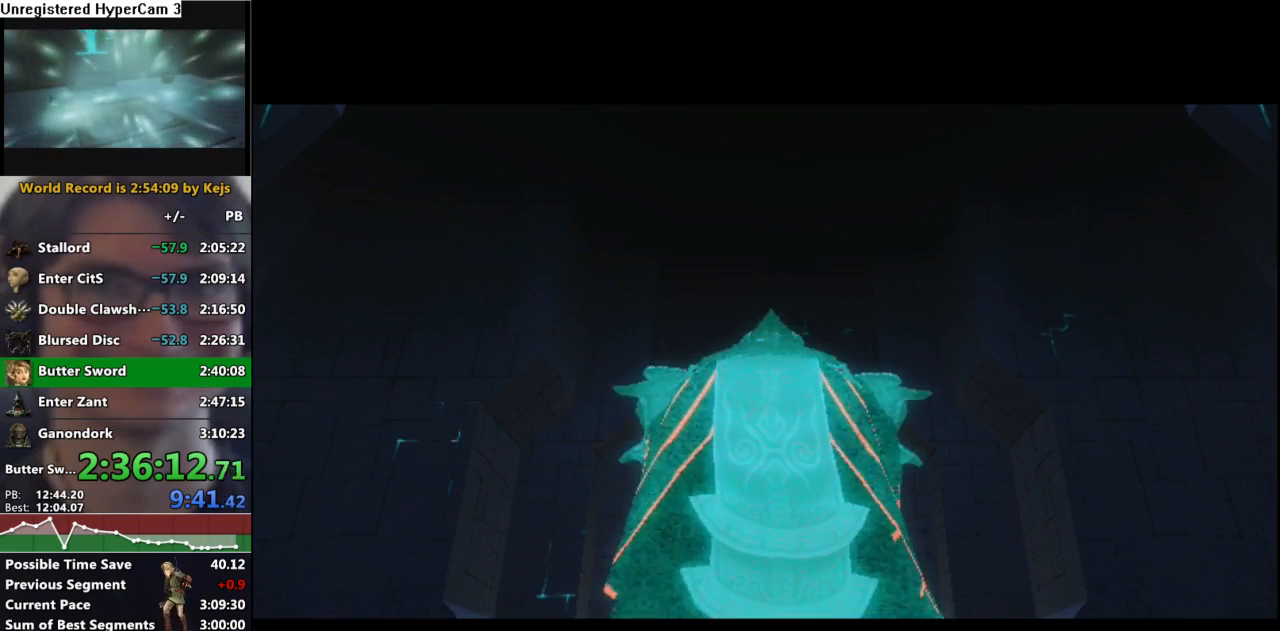
{"buttons": [], "left_stick": "center", "right_stick": "center", "events": []}
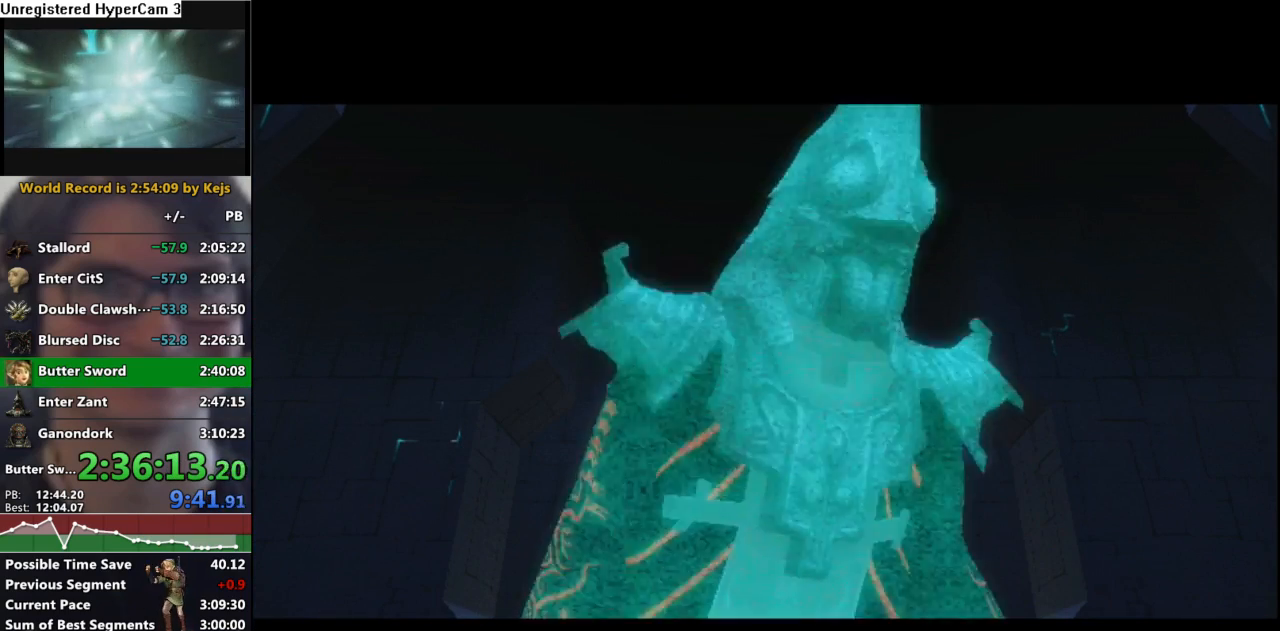
{"buttons": [], "left_stick": "center", "right_stick": "center", "events": []}
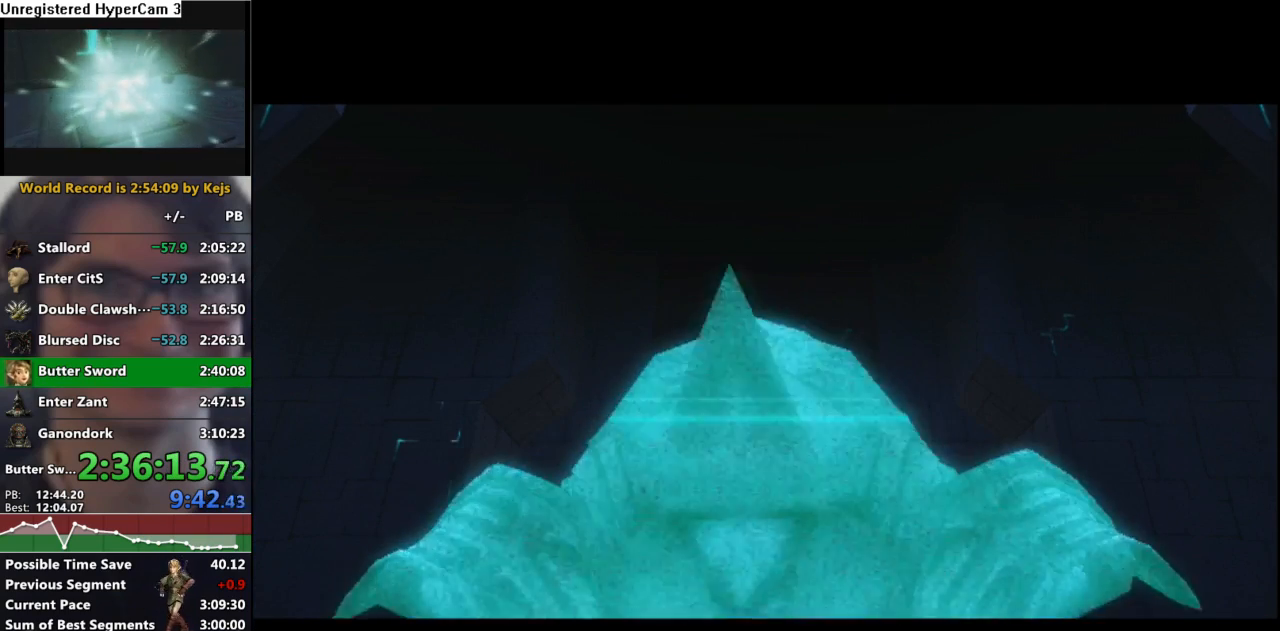
{"buttons": [], "left_stick": "center", "right_stick": "center", "events": []}
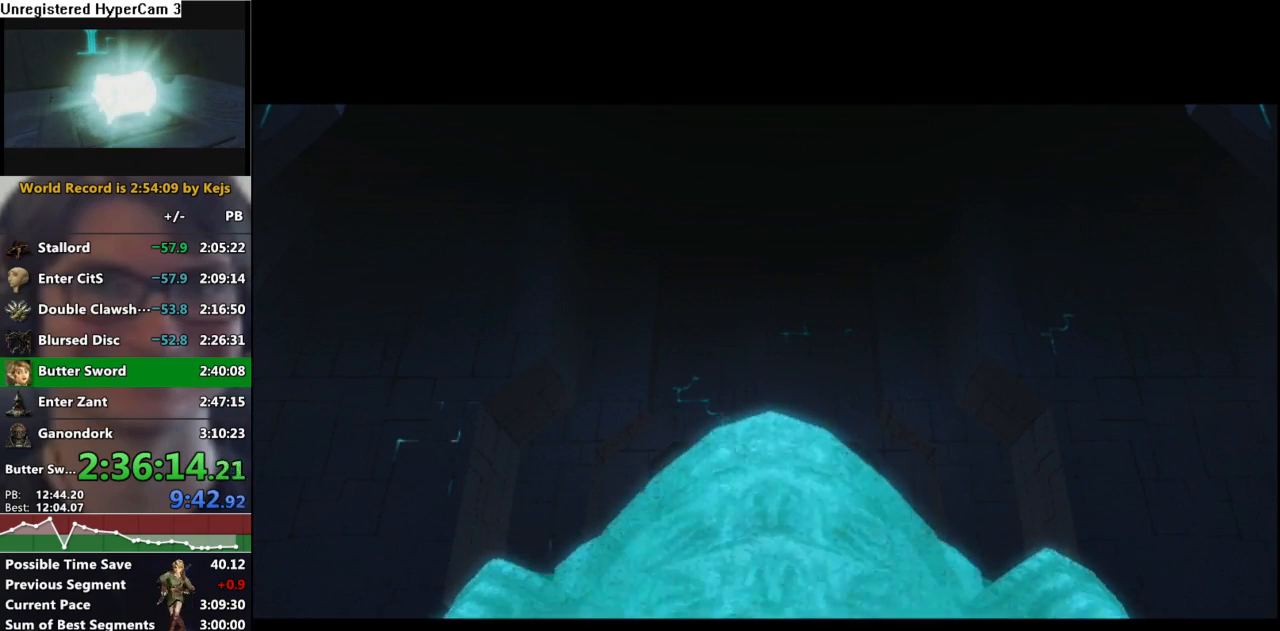
{"buttons": [], "left_stick": "center", "right_stick": "center", "events": []}
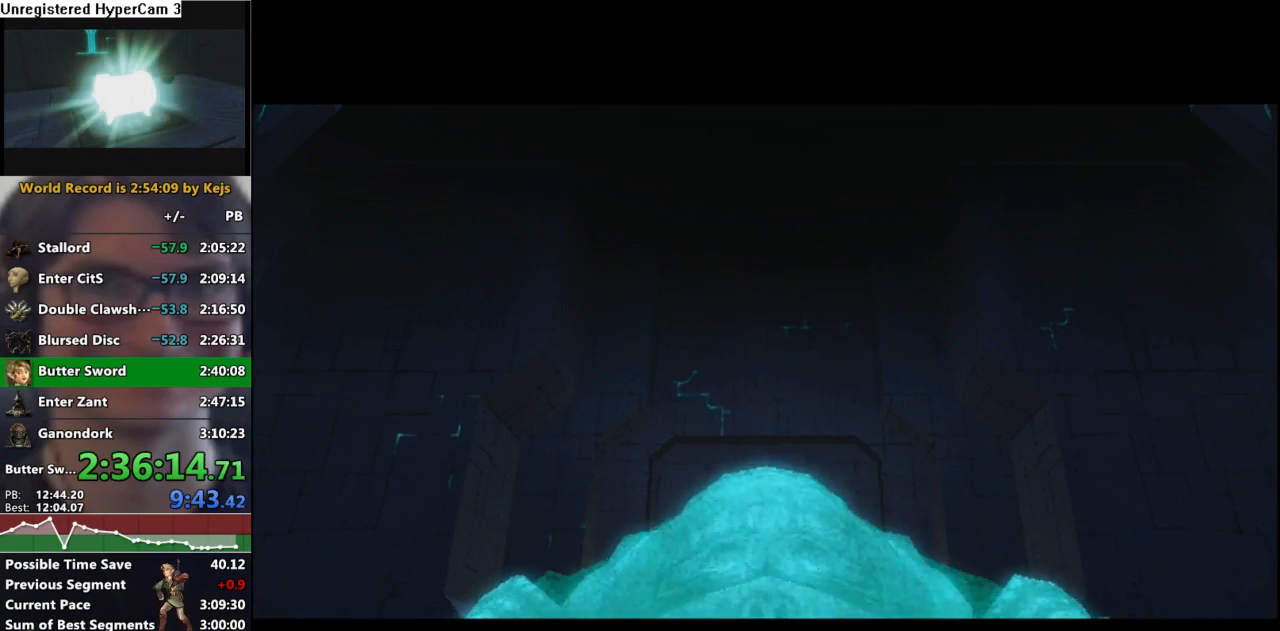
{"buttons": [], "left_stick": "center", "right_stick": "center", "events": []}
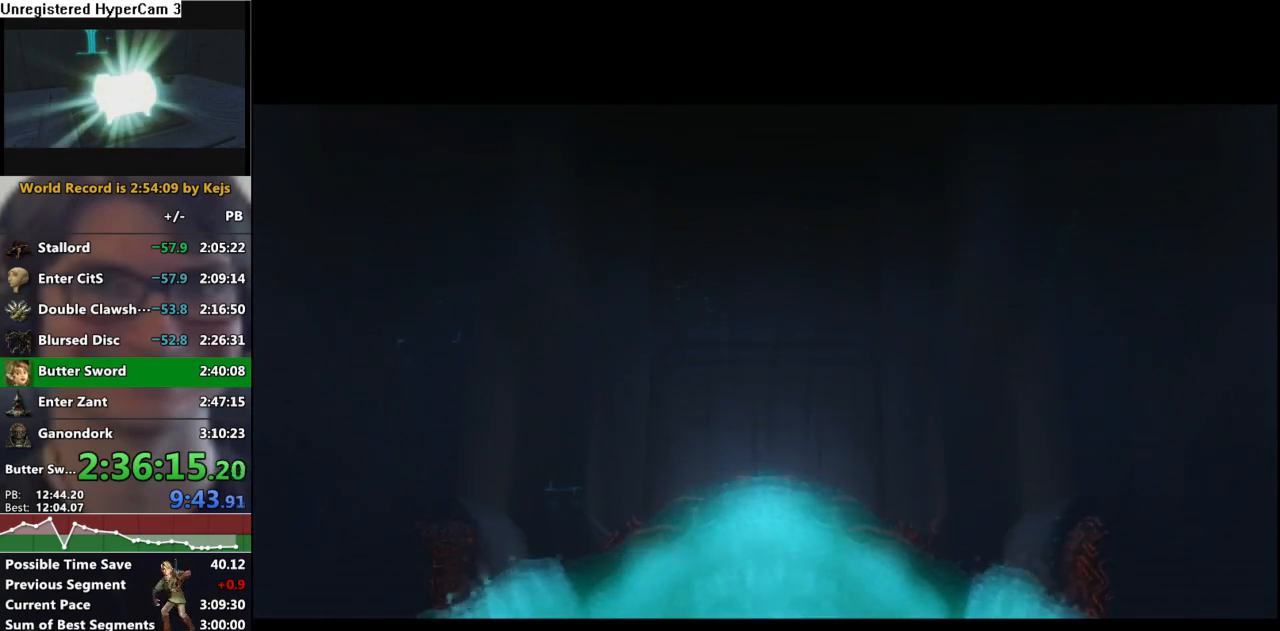
{"buttons": [], "left_stick": "center", "right_stick": "center", "events": []}
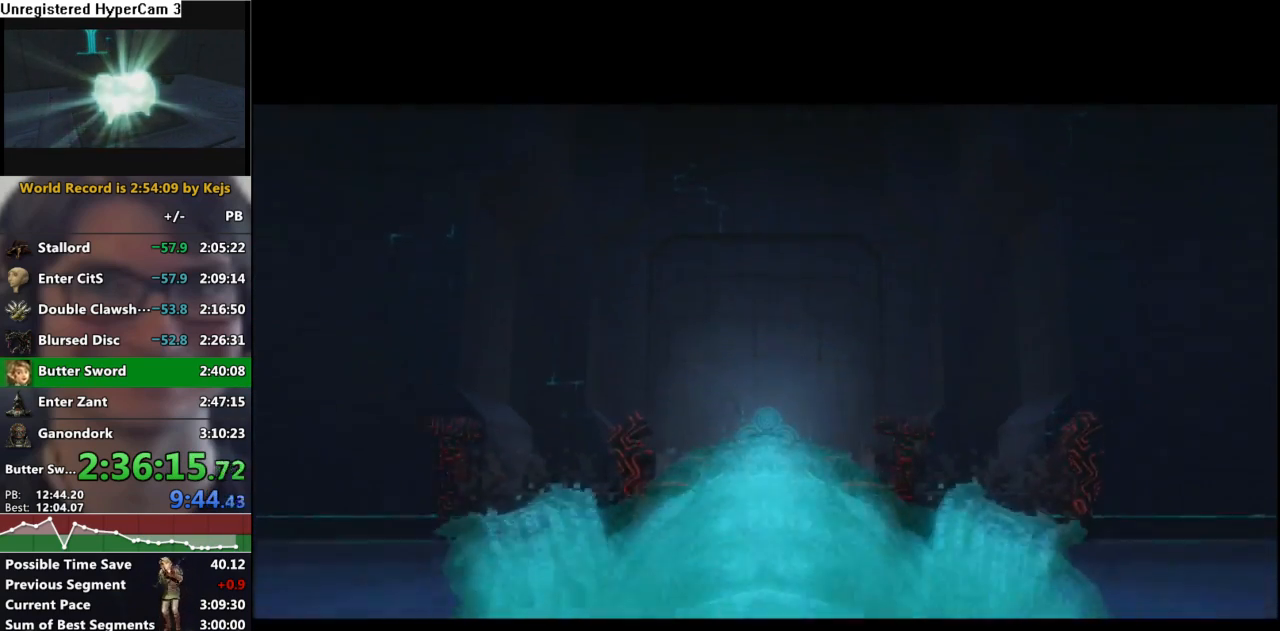
{"buttons": [], "left_stick": "center", "right_stick": "center", "events": []}
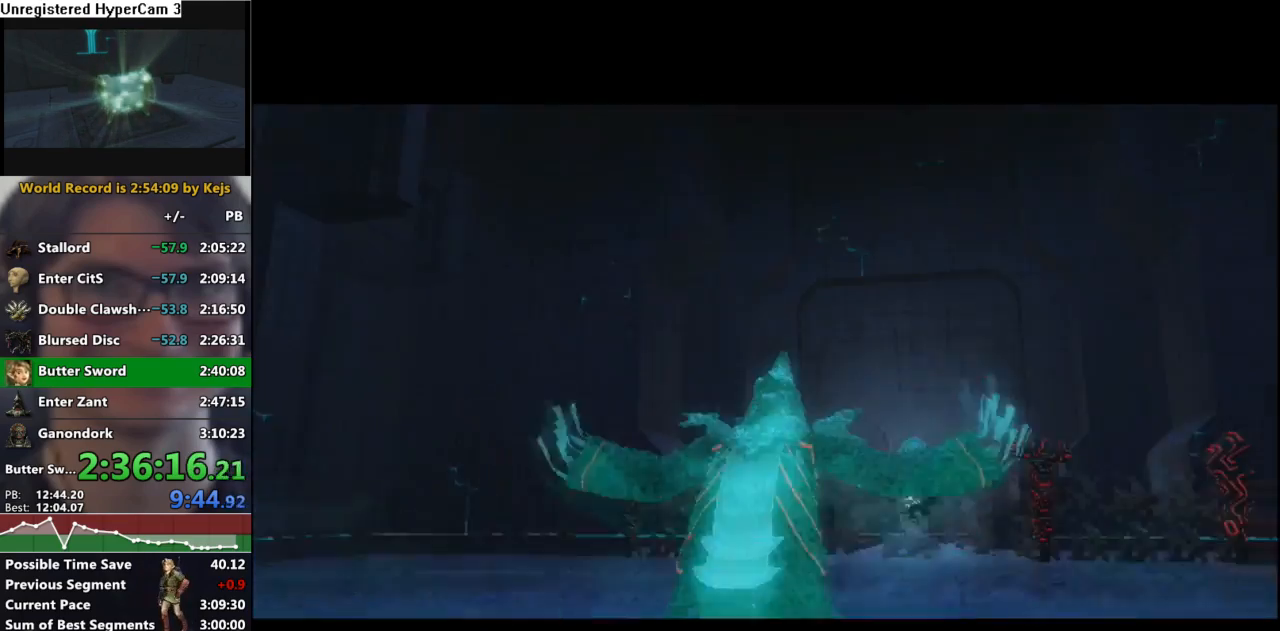
{"buttons": ["B"], "left_stick": "center", "right_stick": "center", "events": [[300, "A", "down"], [400, "A", "up"], [483, "B", "down"]]}
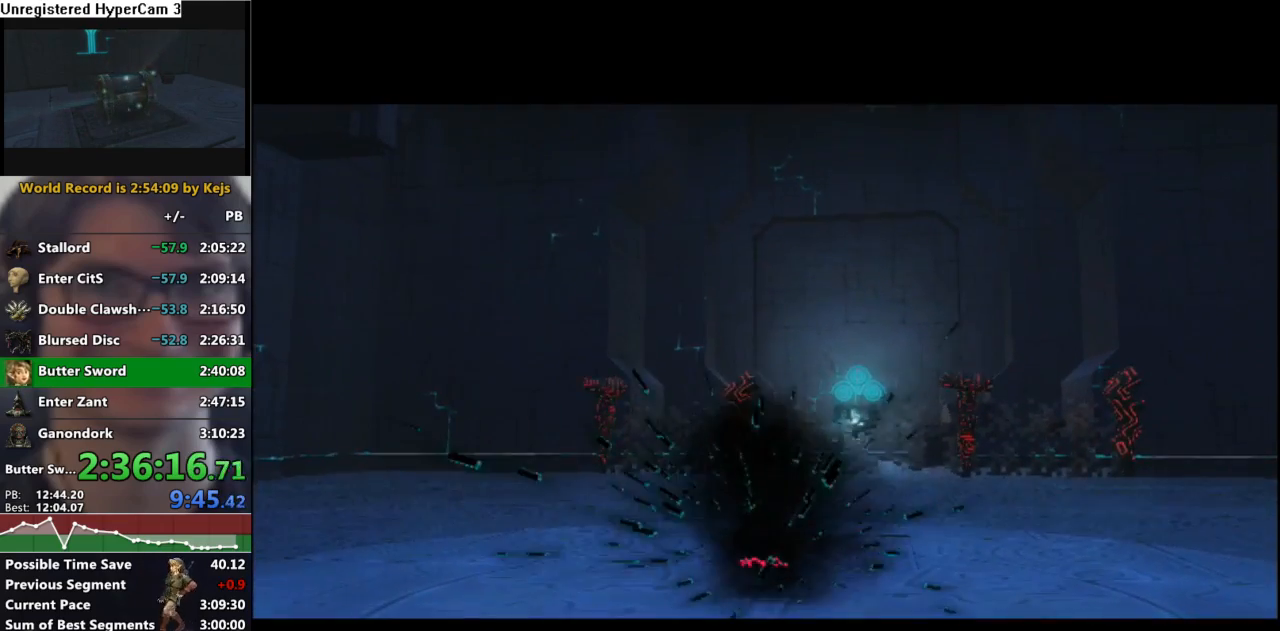
{"buttons": [], "left_stick": "center", "right_stick": "center", "events": [[33, "B", "up"], [50, "A", "down"], [100, "A", "up"], [150, "B", "down"], [200, "A", "down"], [217, "B", "up"], [283, "A", "up"]]}
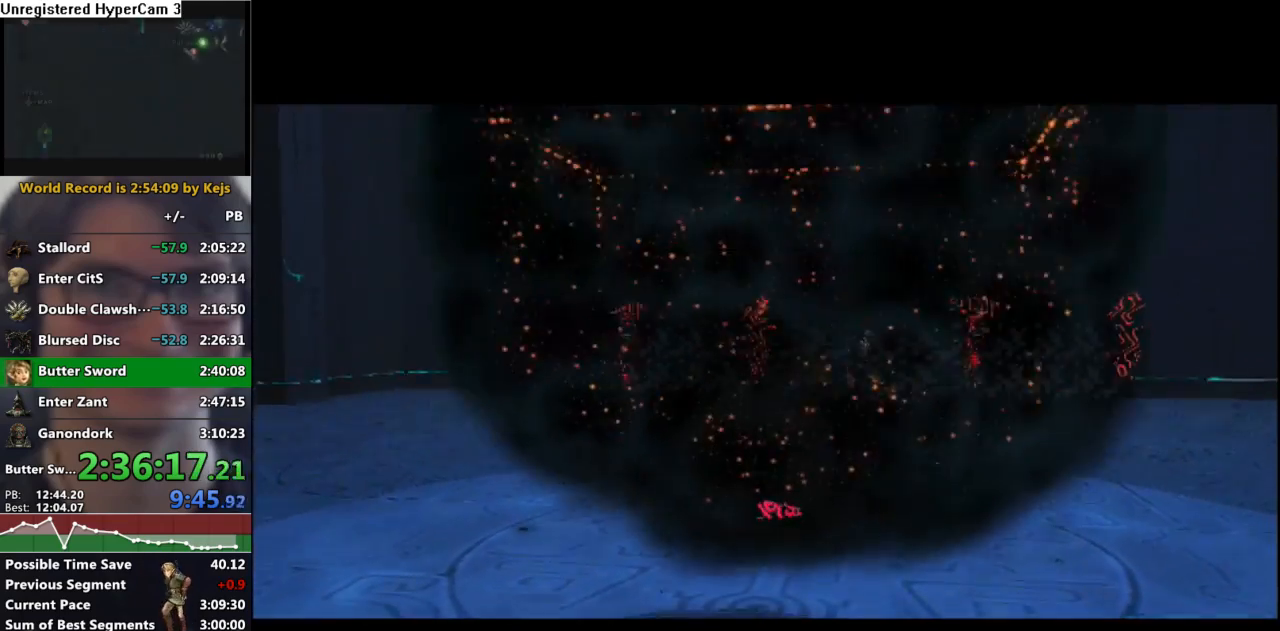
{"buttons": [], "left_stick": "center", "right_stick": "center", "events": []}
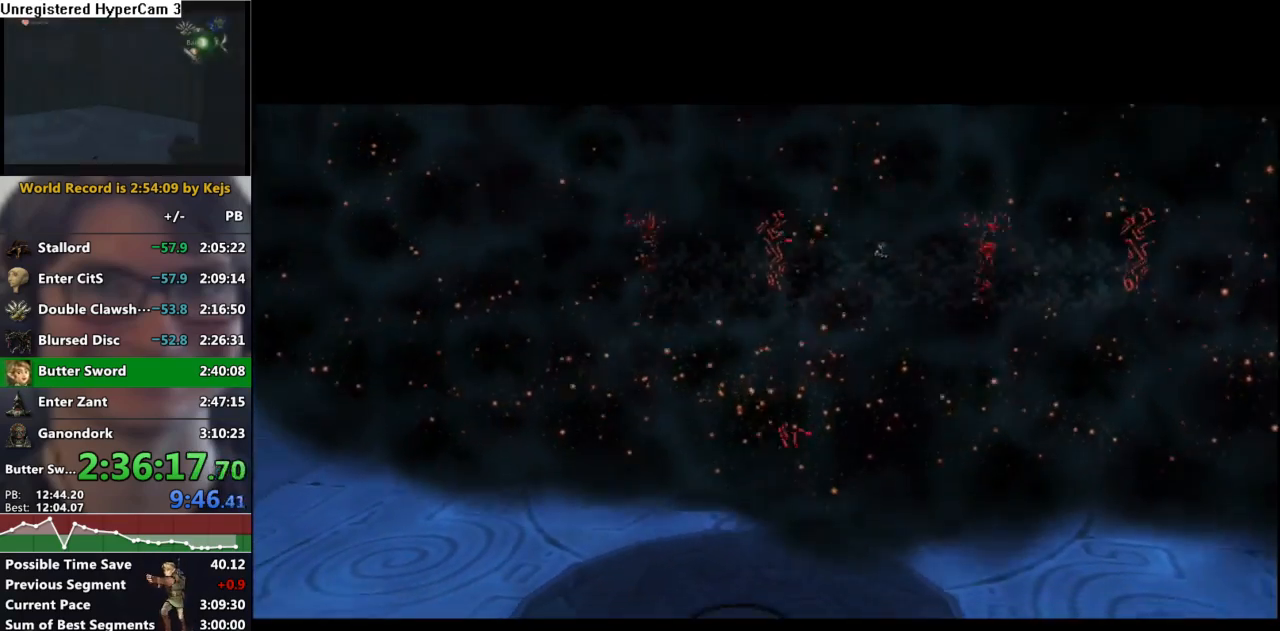
{"buttons": [], "left_stick": "center", "right_stick": "center", "events": []}
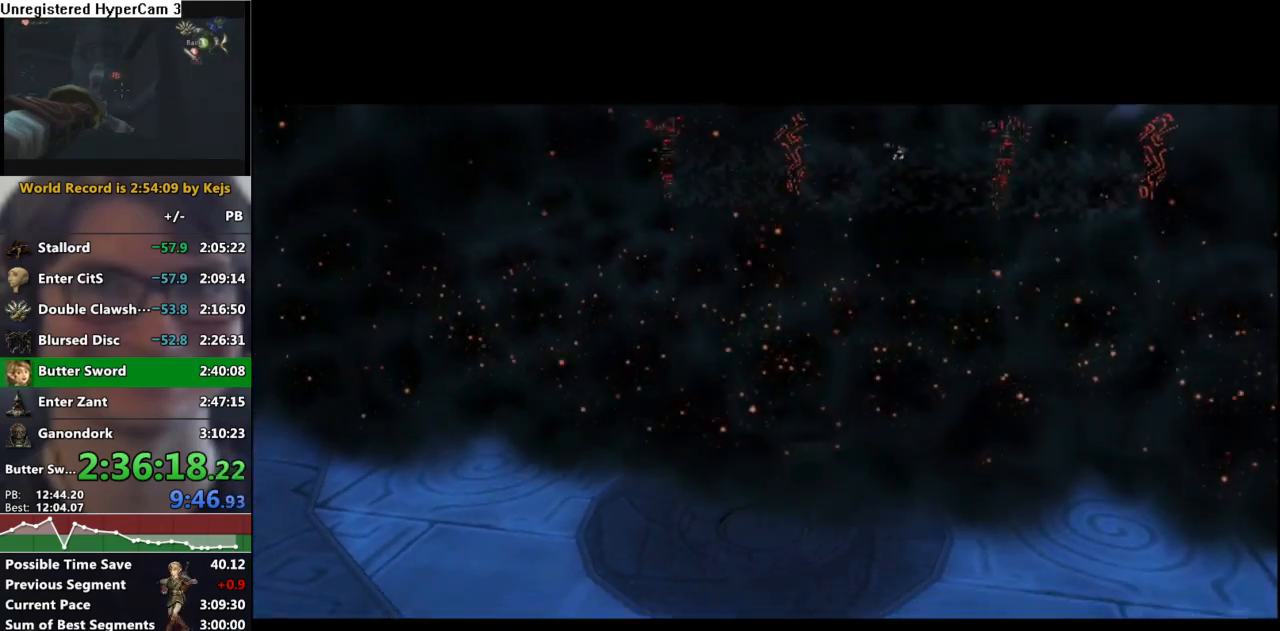
{"buttons": [], "left_stick": "center", "right_stick": "center", "events": []}
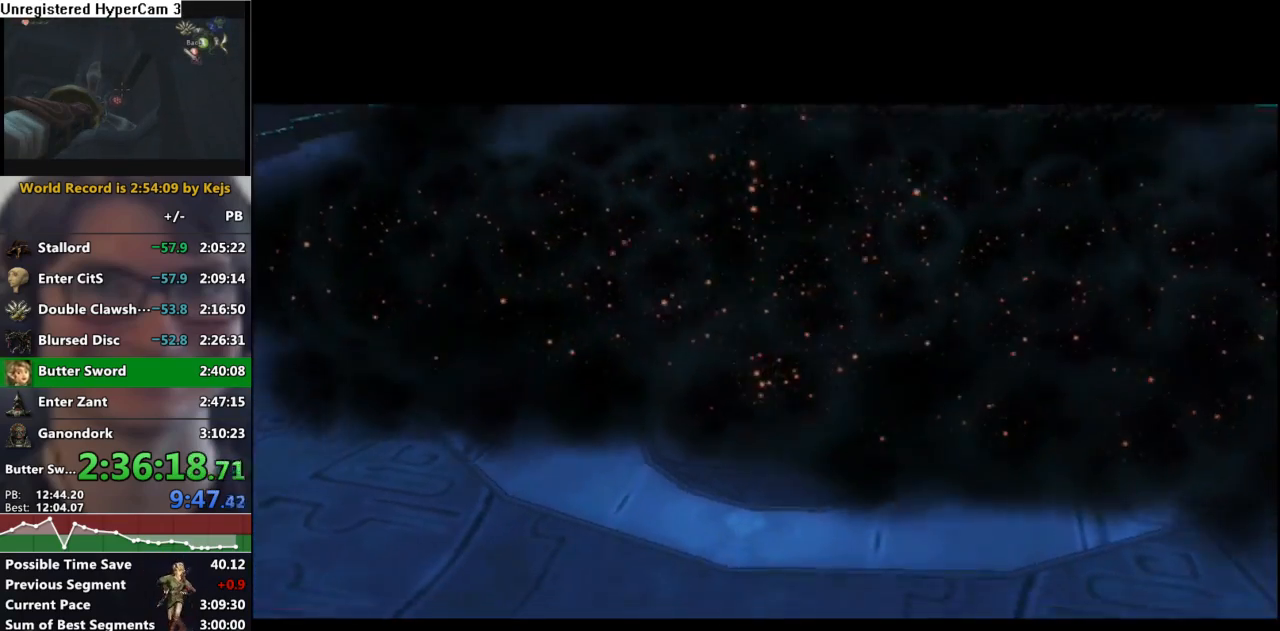
{"buttons": [], "left_stick": "center", "right_stick": "center", "events": []}
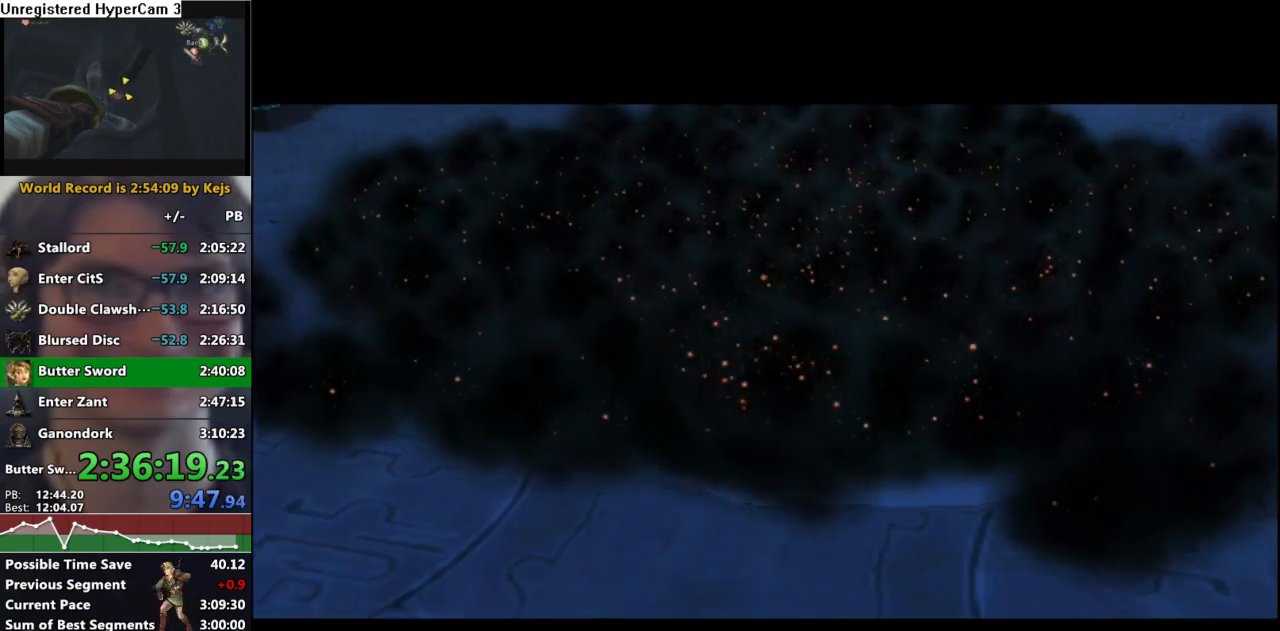
{"buttons": [], "left_stick": "center", "right_stick": "center", "events": []}
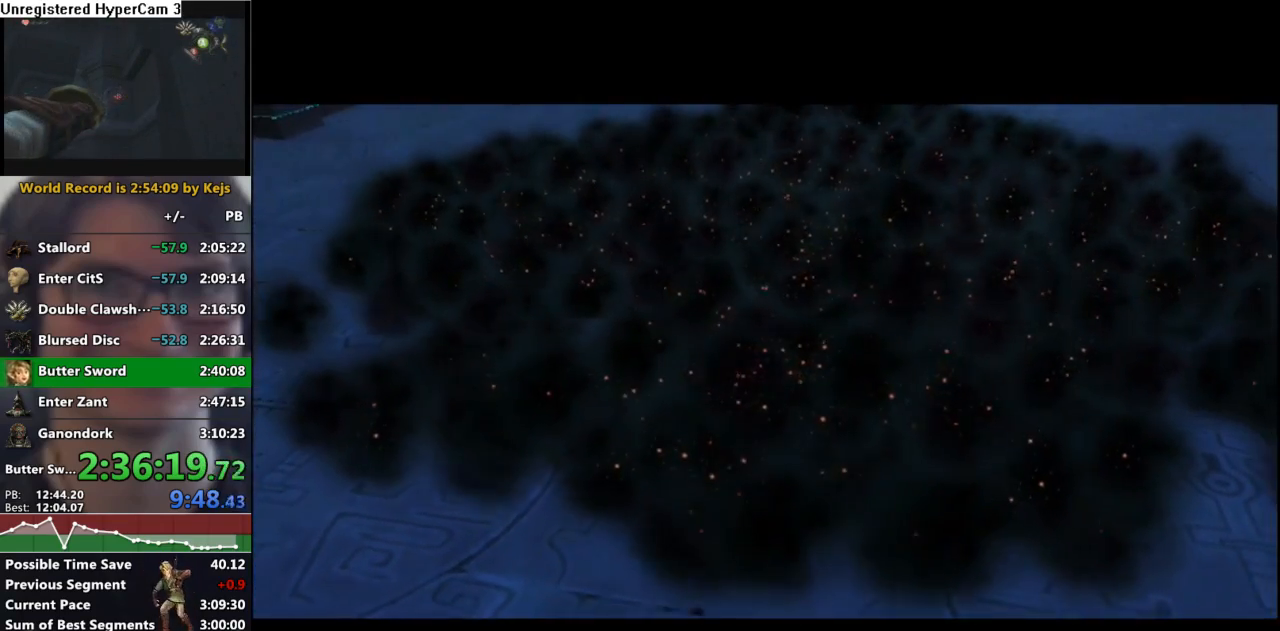
{"buttons": [], "left_stick": "center", "right_stick": "center", "events": []}
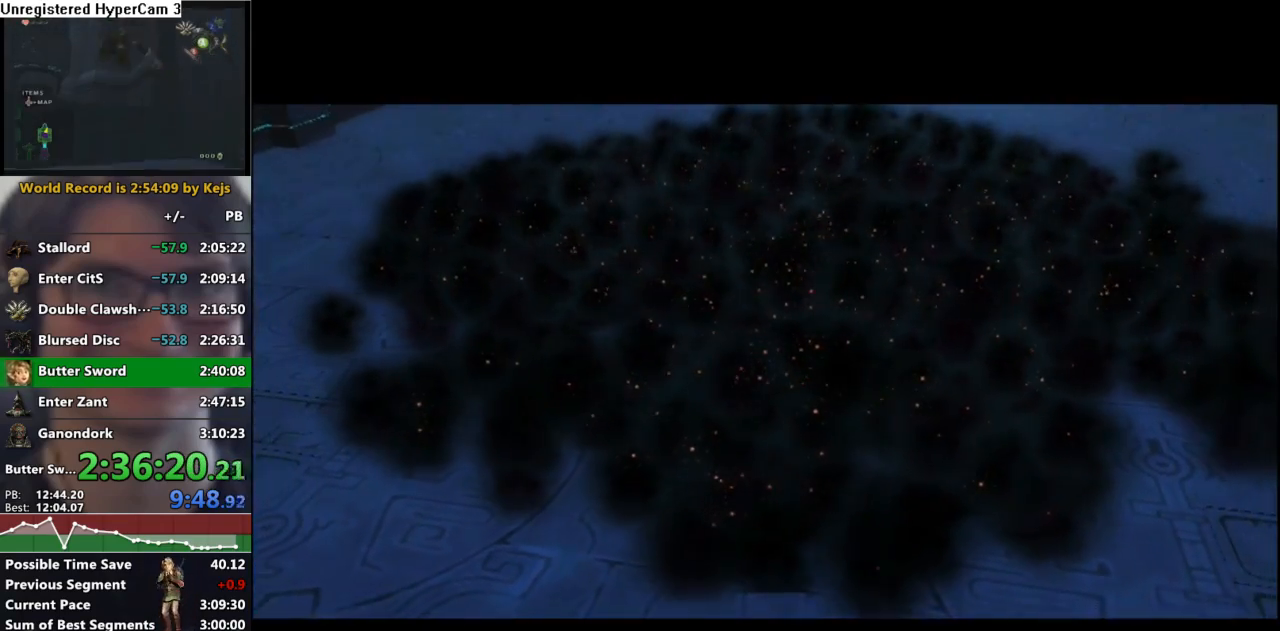
{"buttons": [], "left_stick": "center", "right_stick": "center", "events": []}
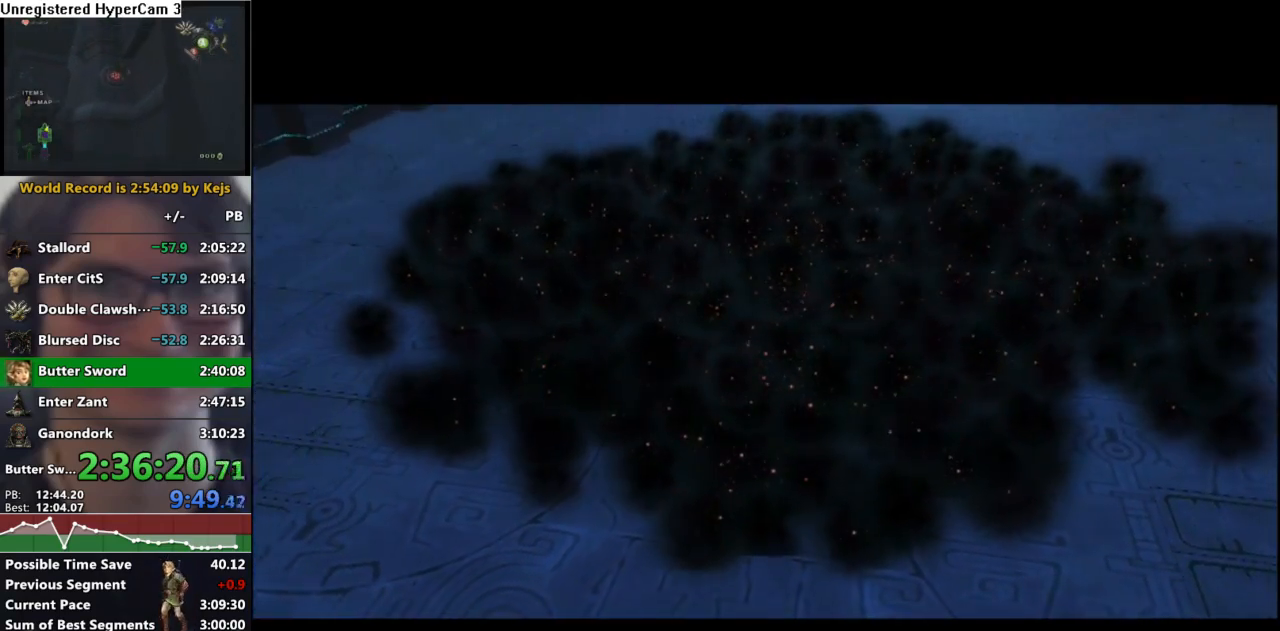
{"buttons": [], "left_stick": "center", "right_stick": "center", "events": []}
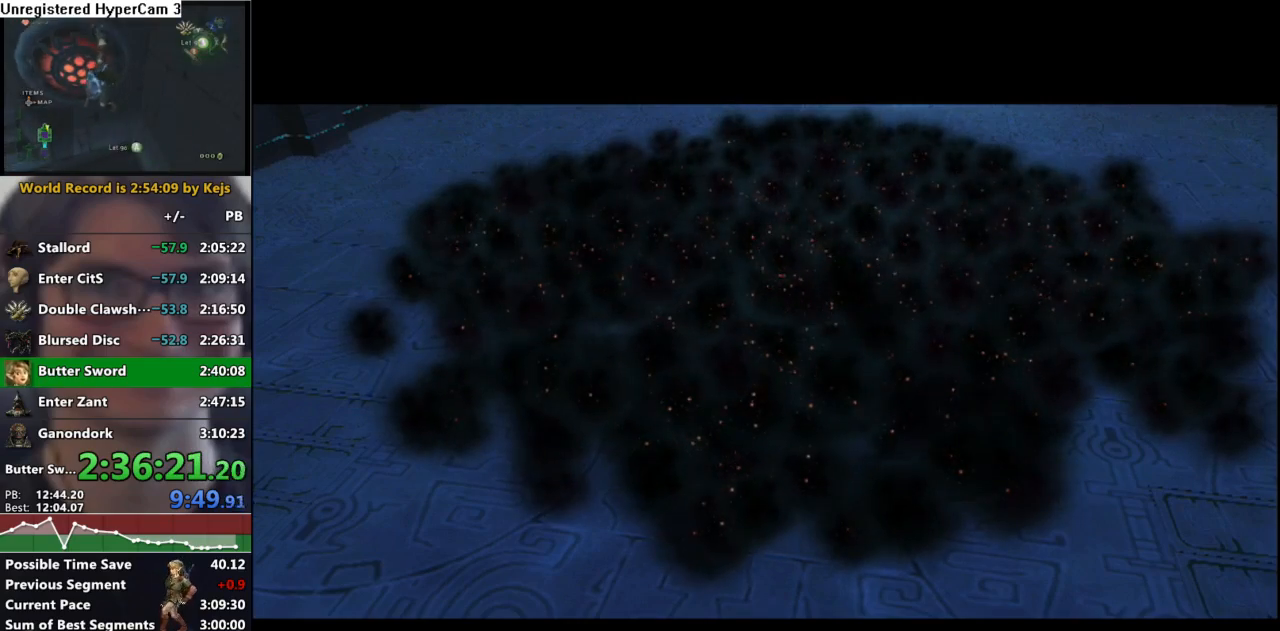
{"buttons": [], "left_stick": "center", "right_stick": "center", "events": []}
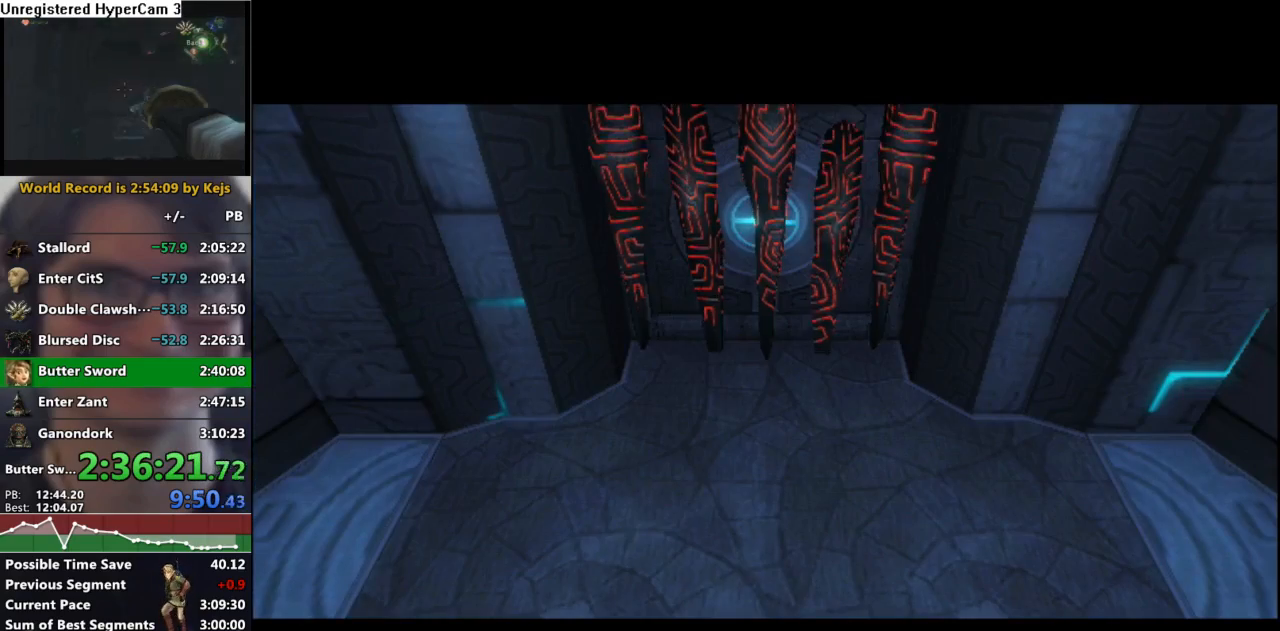
{"buttons": [], "left_stick": "center", "right_stick": "center", "events": []}